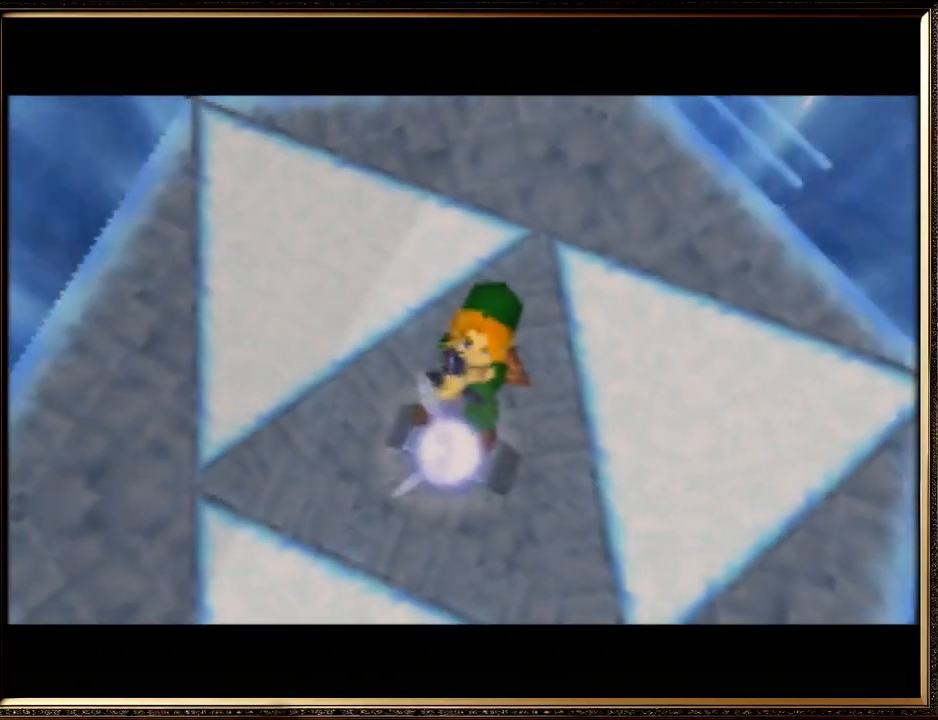
Gameplay with a controller (Nintendo layout); each line is a JSON object with the inputs held at the frame after it. "events" lists button and stick changes between this image and that frame as [ms after this image, input, new state], when the widget could be followed in between. Not read: L1 L3 R3.
{"buttons": ["A", "B"], "left_stick": "center", "events": [[33, "B", "down"], [133, "B", "up"], [233, "B", "down"], [367, "B", "up"], [500, "B", "down"]]}
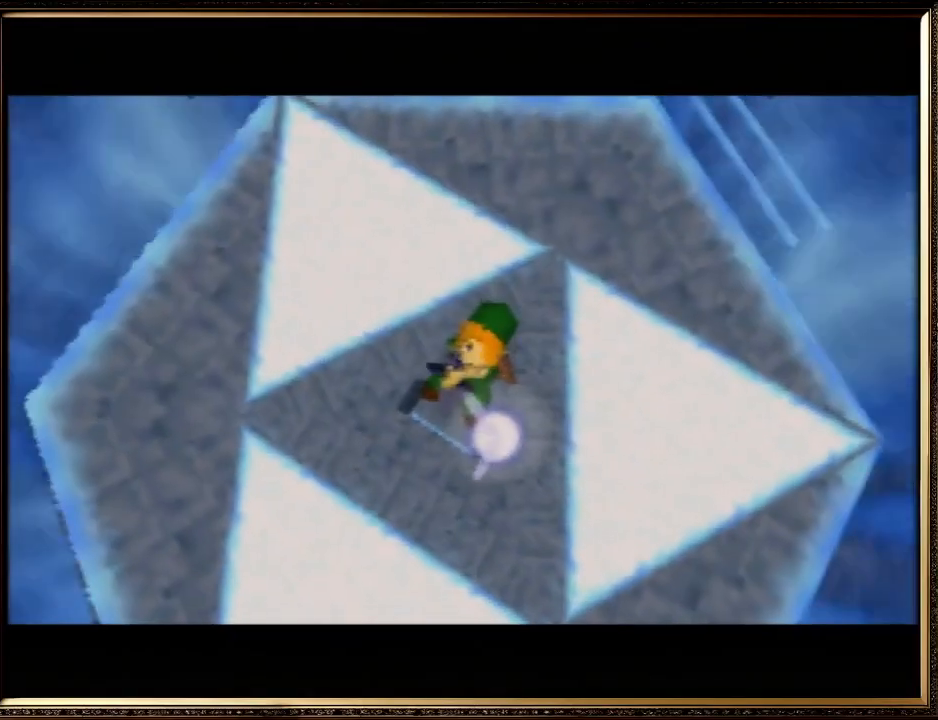
{"buttons": ["A"], "left_stick": "center", "events": [[100, "B", "up"], [233, "B", "down"], [400, "B", "up"]]}
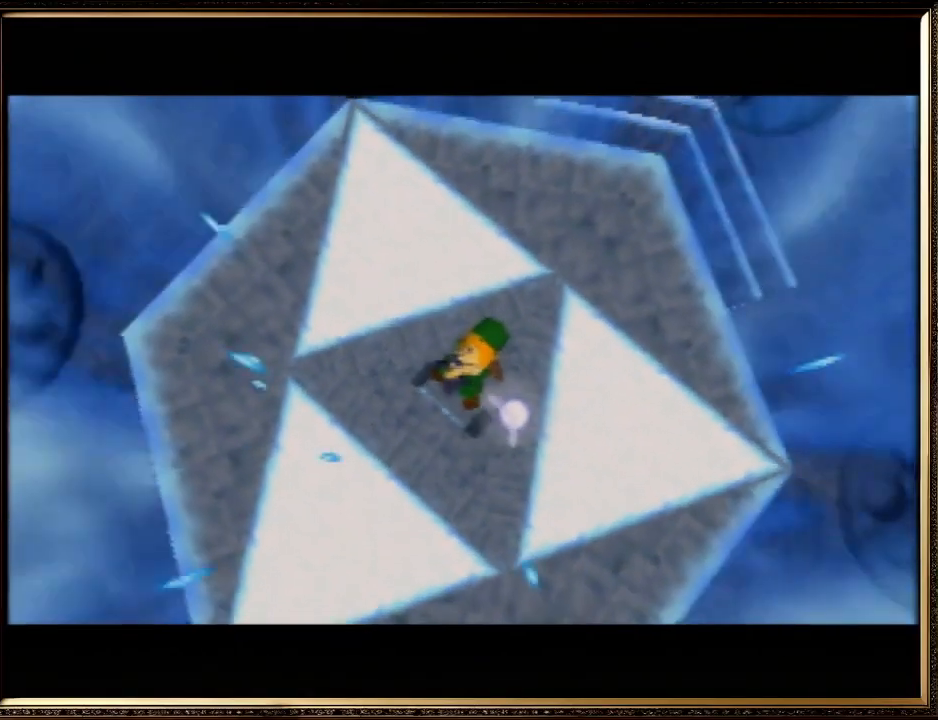
{"buttons": [], "left_stick": "center", "events": [[33, "B", "down"], [100, "A", "up"], [167, "A", "down"], [200, "A", "up"], [200, "B", "up"], [233, "A", "down"], [333, "B", "down"], [500, "A", "up"], [500, "B", "up"]]}
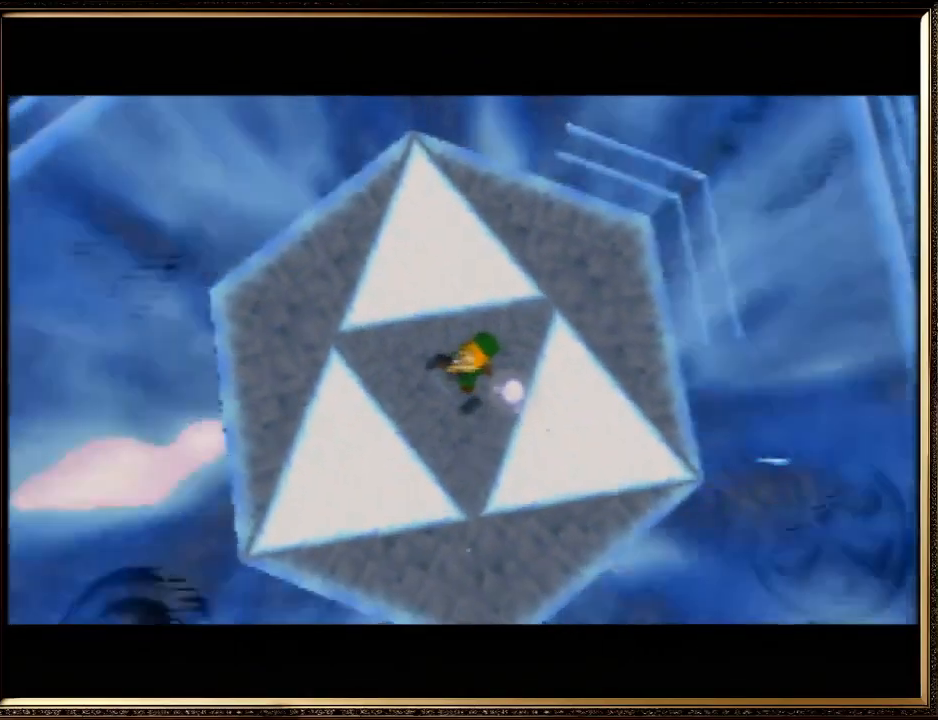
{"buttons": ["A", "B"], "left_stick": "center", "events": [[67, "A", "down"], [133, "B", "down"], [267, "B", "up"], [300, "A", "up"], [367, "A", "down"], [400, "B", "down"]]}
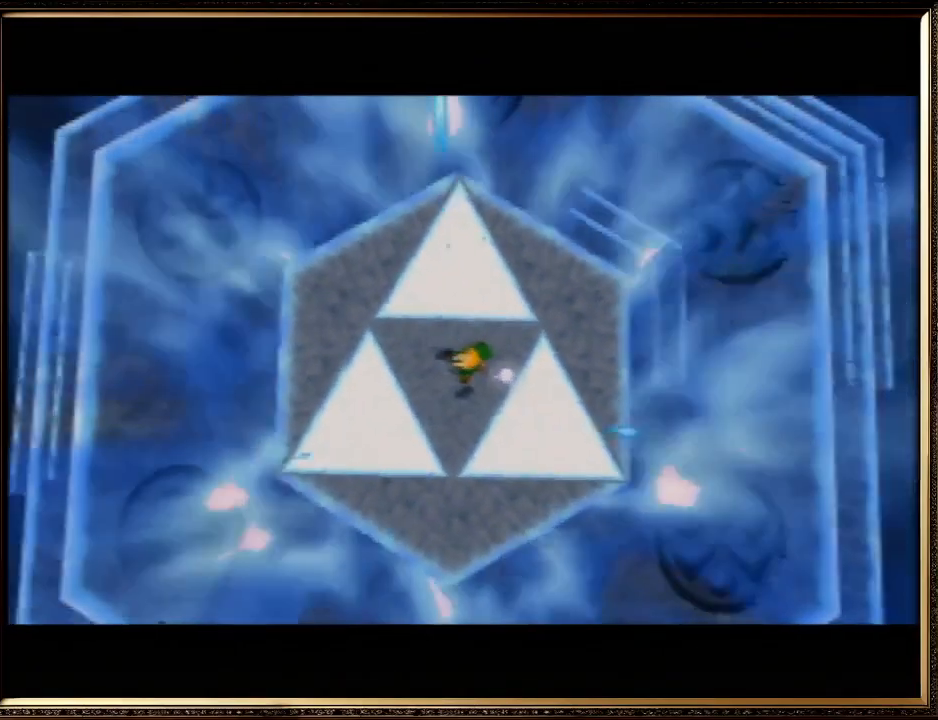
{"buttons": ["B"], "left_stick": "center", "events": [[33, "B", "up"], [333, "A", "up"], [400, "A", "down"], [433, "B", "down"], [467, "A", "up"]]}
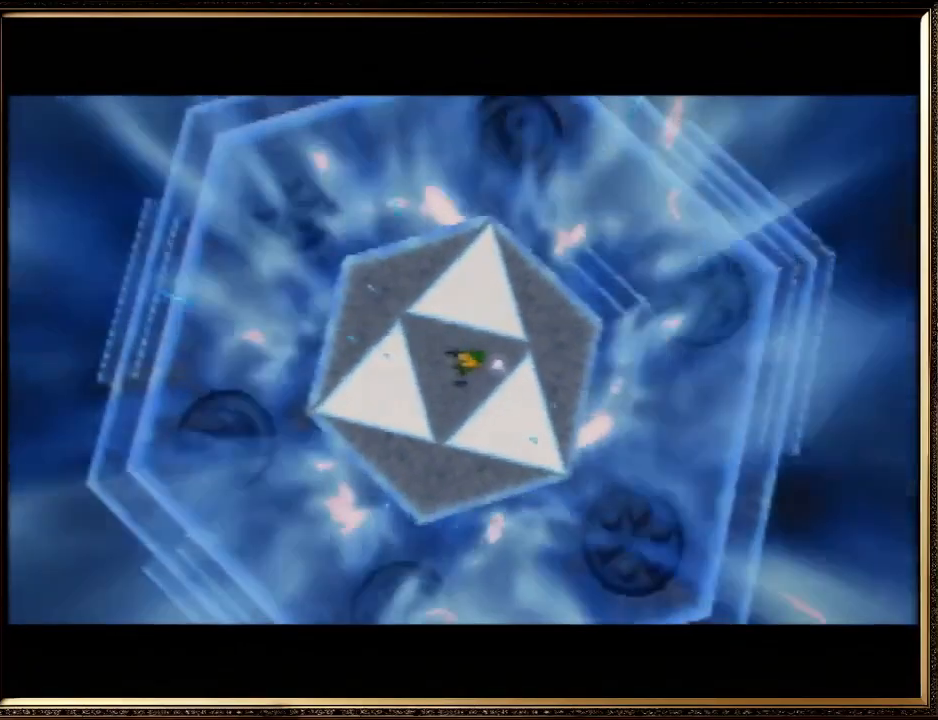
{"buttons": ["A", "B"], "left_stick": "center", "events": [[33, "A", "down"], [67, "A", "up"], [67, "B", "up"], [100, "A", "down"], [133, "B", "down"], [333, "A", "up"], [333, "B", "up"], [400, "A", "down"], [433, "B", "down"]]}
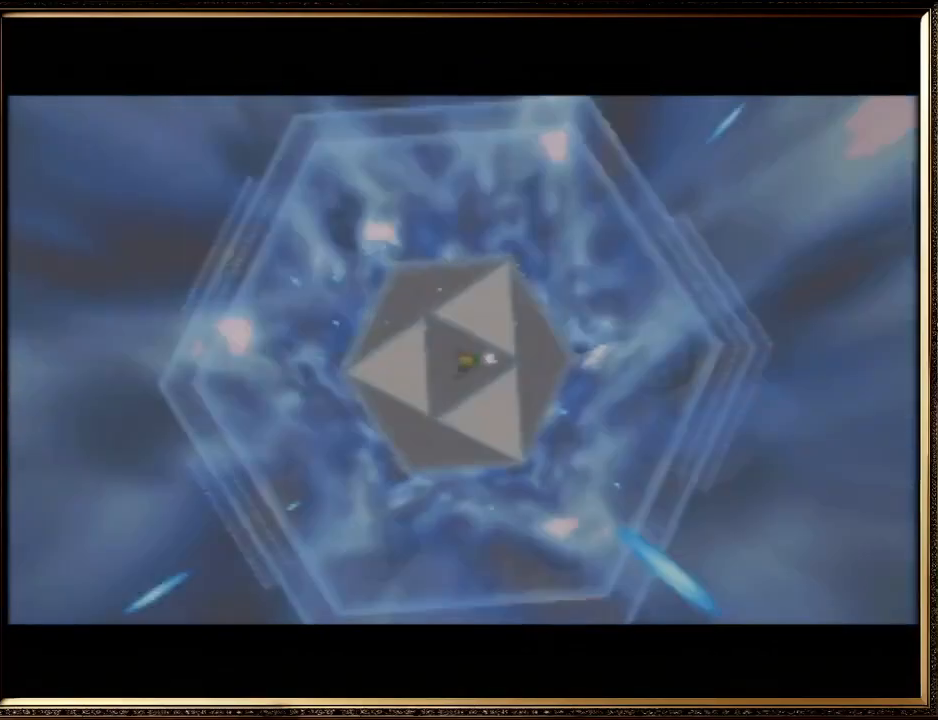
{"buttons": ["A"], "left_stick": "center", "events": [[133, "A", "up"], [133, "B", "up"], [200, "A", "down"], [233, "B", "down"], [367, "B", "up"], [400, "A", "up"], [467, "A", "down"]]}
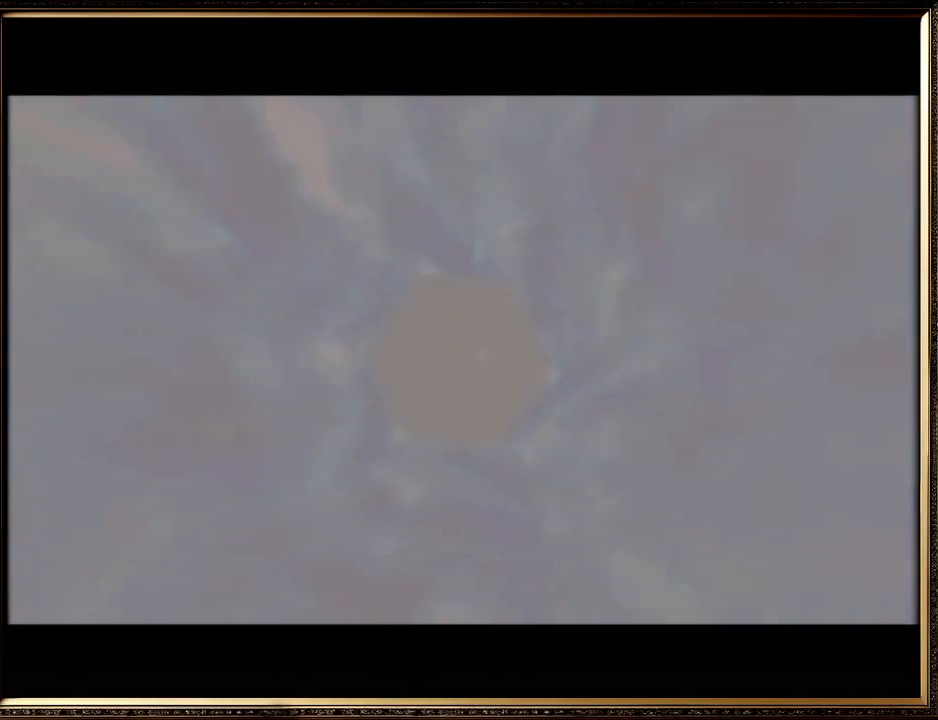
{"buttons": ["A", "B"], "left_stick": "center", "events": [[33, "B", "down"], [133, "B", "up"], [233, "B", "down"], [367, "B", "up"], [400, "A", "up"], [433, "A", "down"], [467, "B", "down"]]}
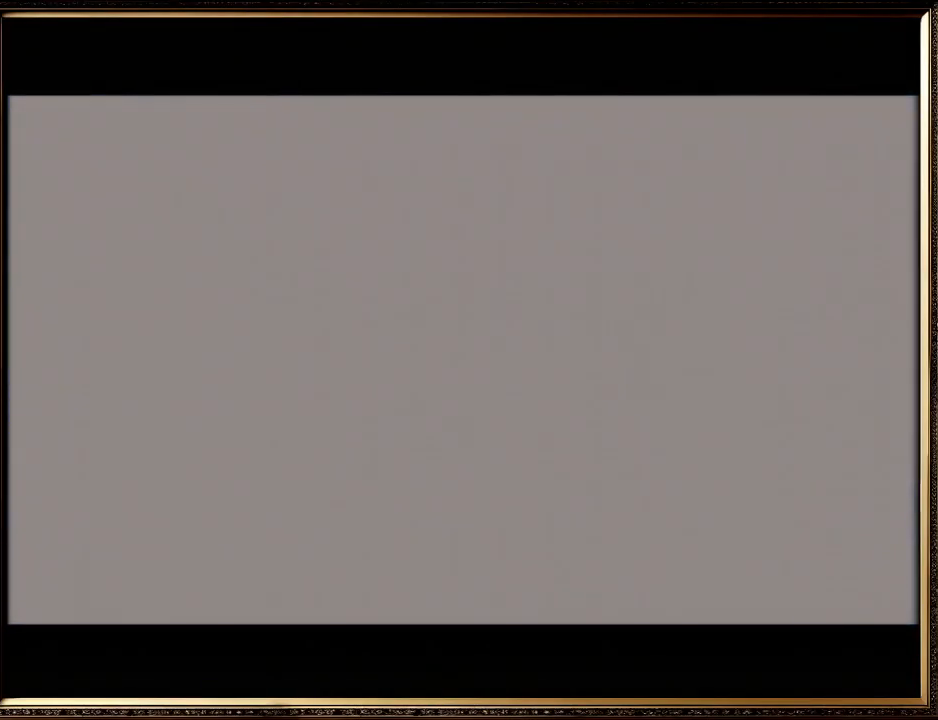
{"buttons": ["A"], "left_stick": "center", "events": [[100, "B", "up"], [200, "B", "down"], [433, "B", "up"]]}
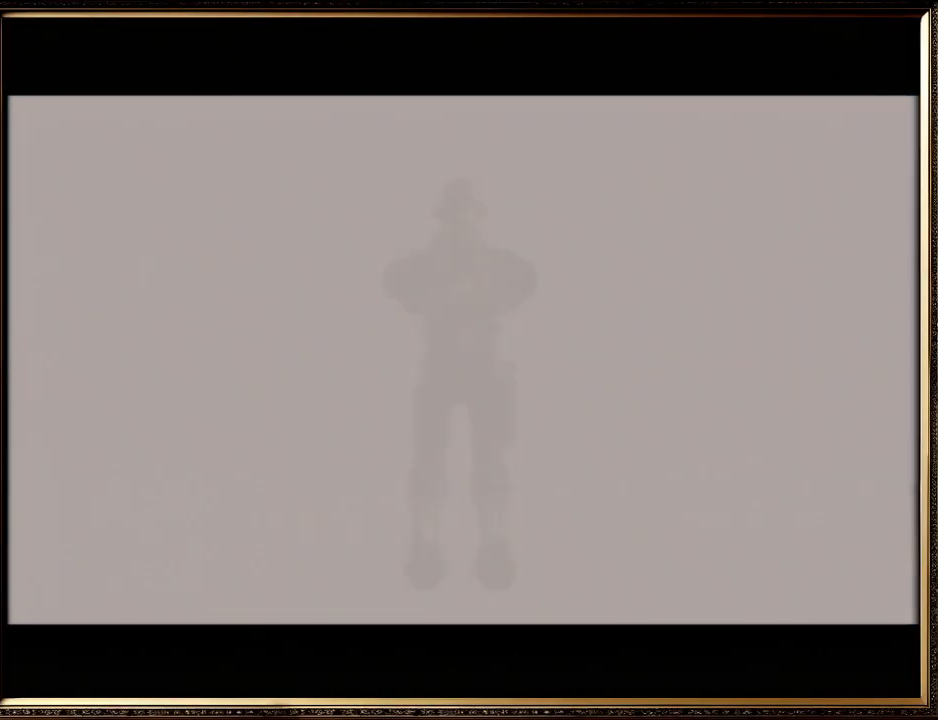
{"buttons": ["A", "B"], "left_stick": "center", "events": [[33, "B", "down"], [133, "B", "up"], [267, "B", "down"], [400, "B", "up"], [433, "A", "up"], [467, "A", "down"], [500, "B", "down"]]}
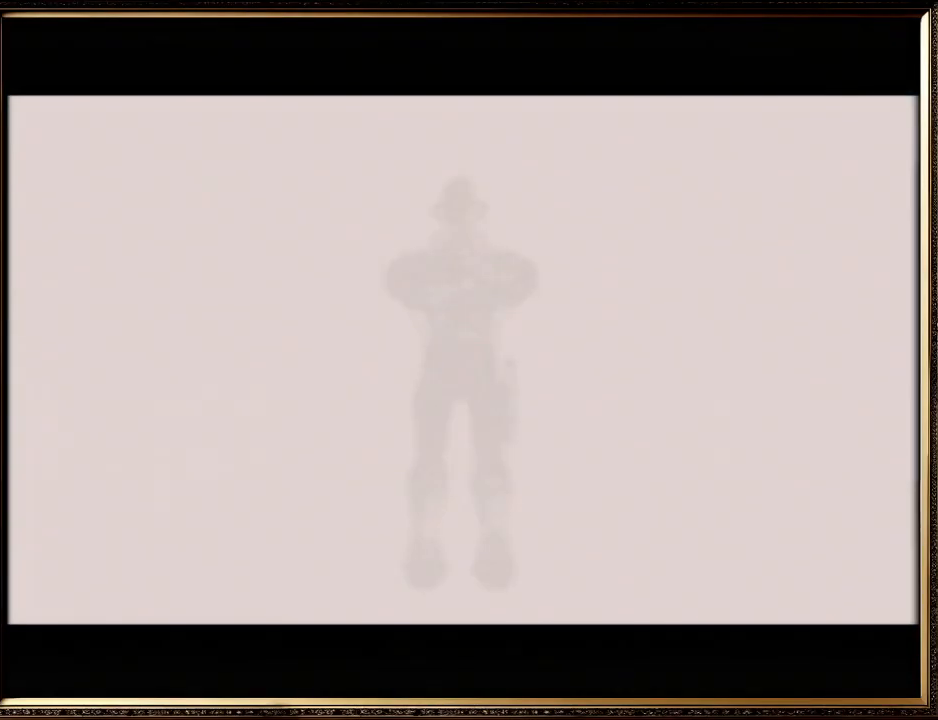
{"buttons": ["A"], "left_stick": "center", "events": [[133, "B", "up"], [267, "B", "down"], [400, "B", "up"], [433, "A", "up"], [500, "A", "down"]]}
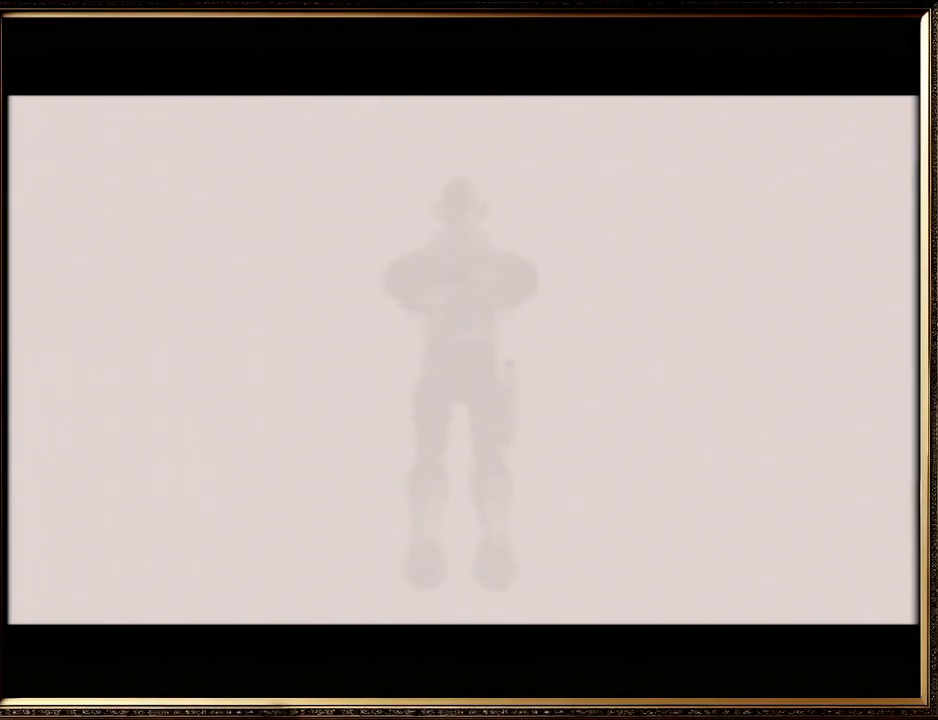
{"buttons": ["A", "B"], "left_stick": "center", "events": [[33, "B", "down"], [100, "B", "up"], [233, "B", "down"], [367, "B", "up"], [433, "B", "down"]]}
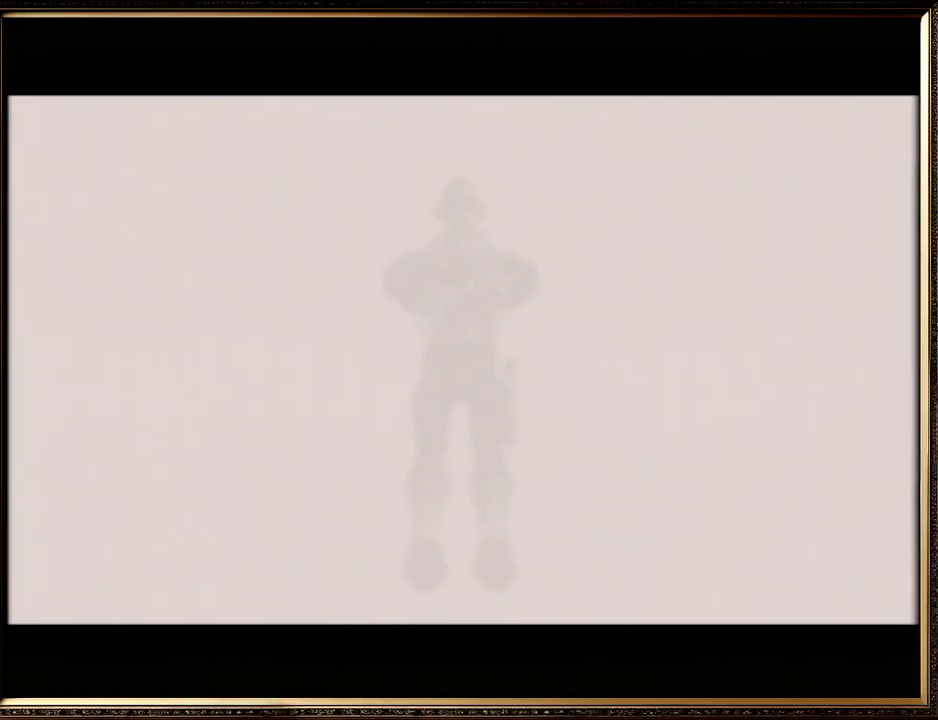
{"buttons": ["A"], "left_stick": "center", "events": [[33, "B", "up"], [167, "B", "down"], [267, "B", "up"], [367, "B", "down"], [500, "B", "up"]]}
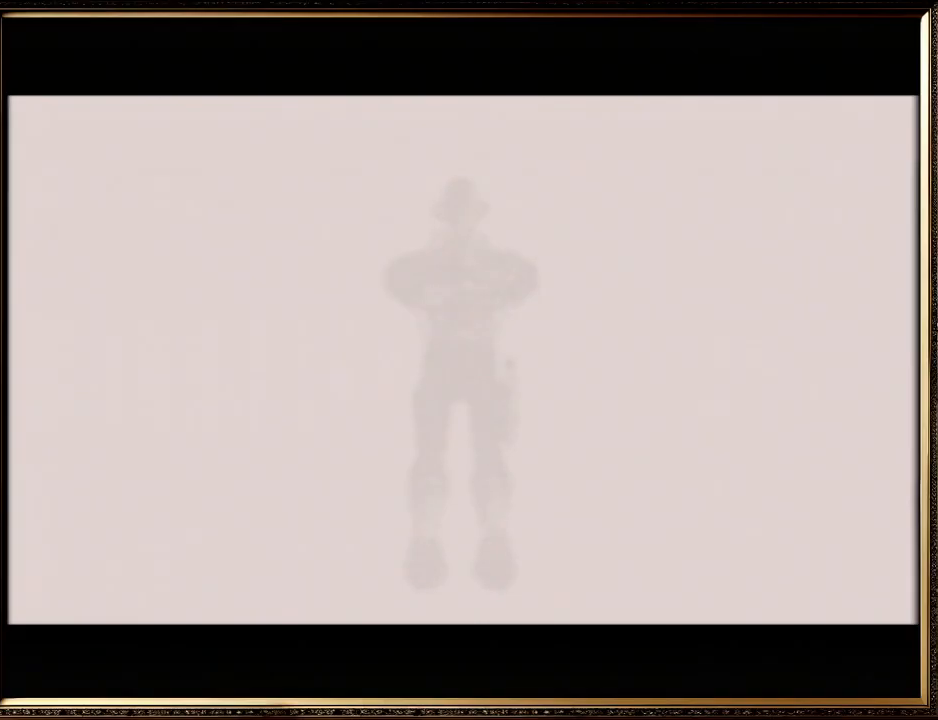
{"buttons": ["A"], "left_stick": "center", "events": [[100, "B", "down"], [167, "B", "up"], [267, "B", "down"], [433, "B", "up"]]}
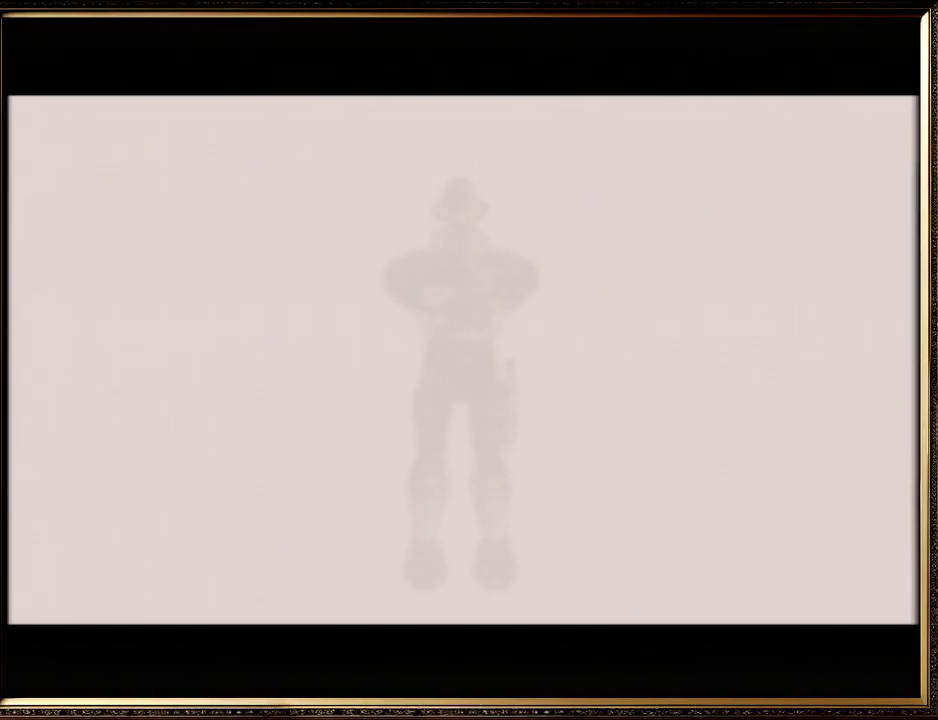
{"buttons": ["A", "B"], "left_stick": "center", "events": [[67, "B", "down"], [233, "A", "up"], [233, "B", "up"], [267, "A", "down"], [333, "B", "down"]]}
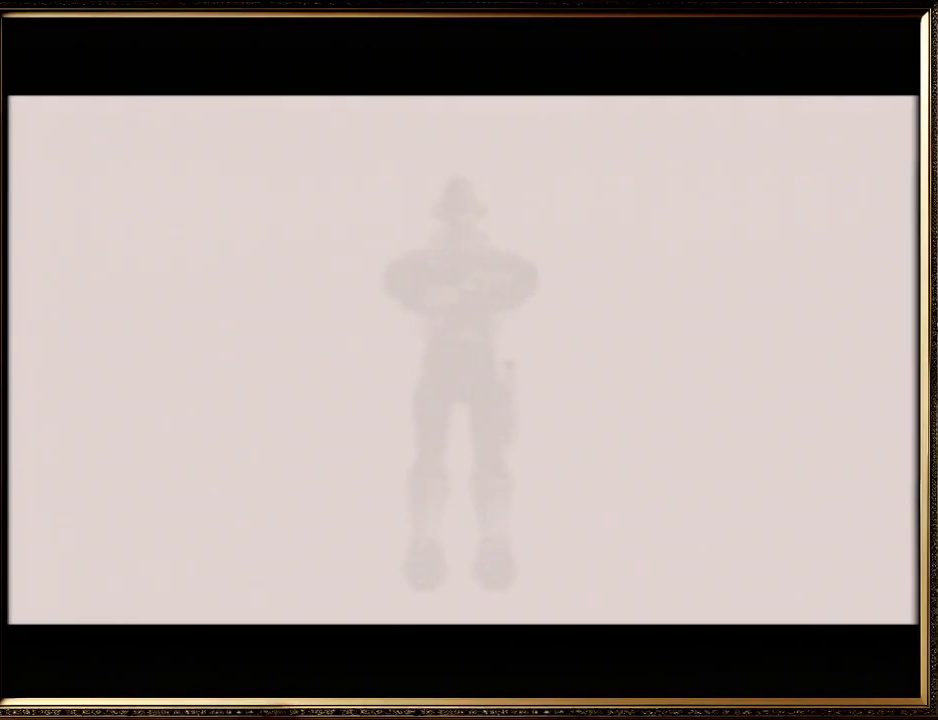
{"buttons": ["A"], "left_stick": "center", "events": [[33, "B", "up"], [133, "B", "down"], [267, "B", "up"], [400, "B", "down"], [500, "B", "up"]]}
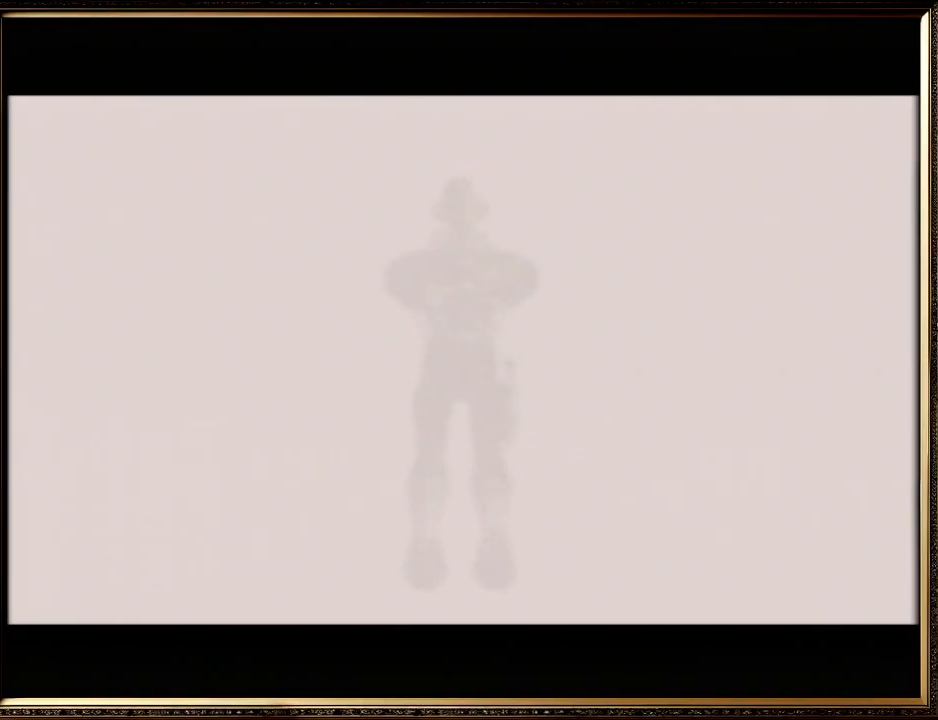
{"buttons": [], "left_stick": "center", "events": [[133, "B", "down"], [233, "B", "up"], [233, "left_stick", "up-right"], [267, "A", "up"], [300, "left_stick", "center"]]}
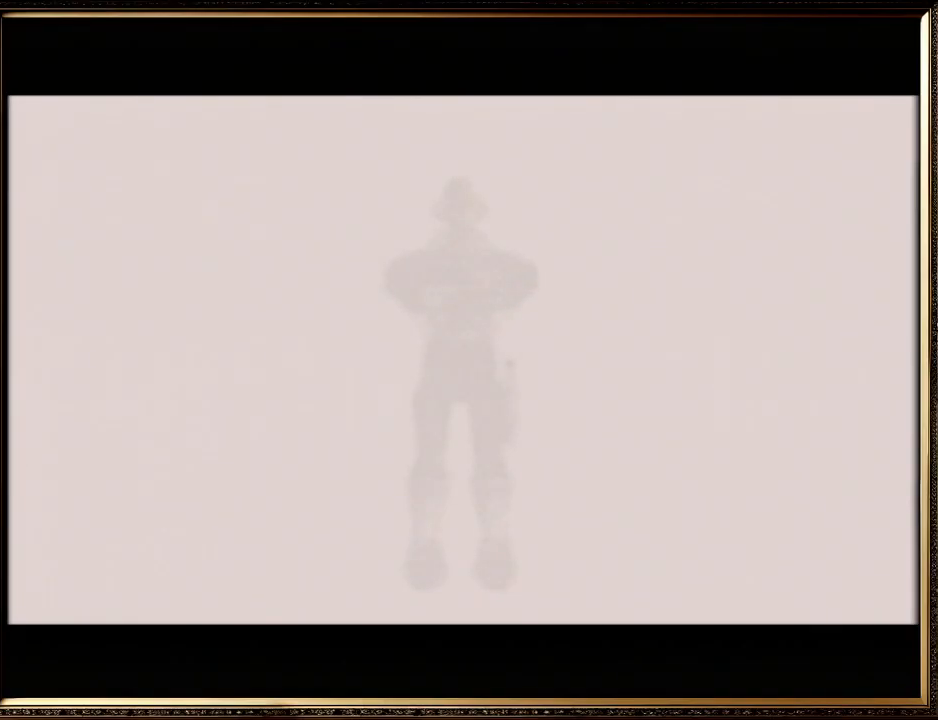
{"buttons": [], "left_stick": "center", "events": [[300, "A", "down"], [333, "B", "down"], [433, "A", "up"], [433, "B", "up"]]}
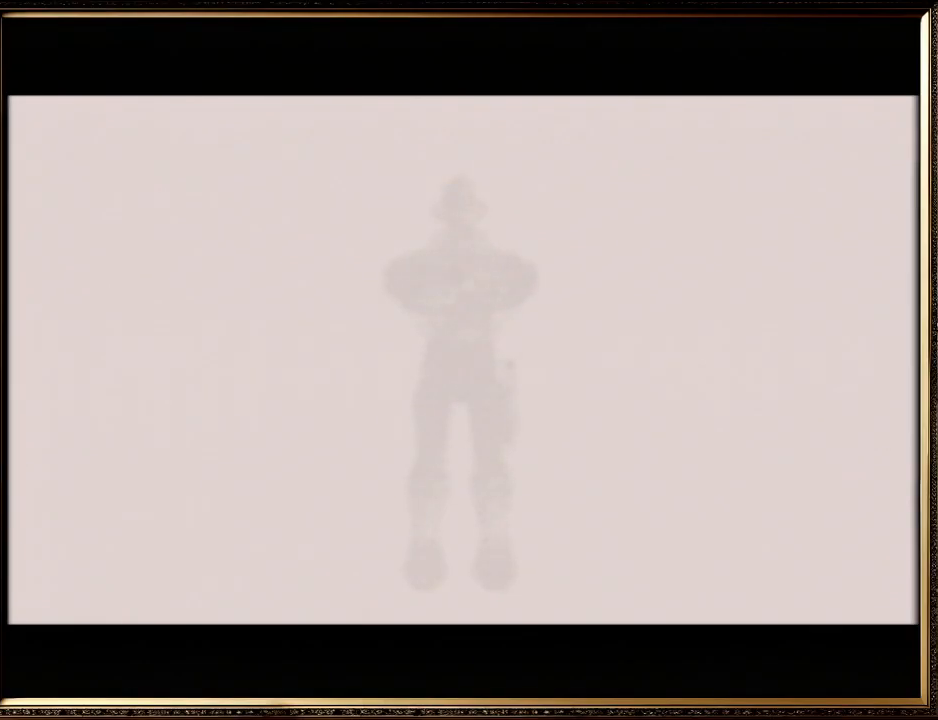
{"buttons": ["A", "B"], "left_stick": "center", "events": [[67, "A", "down"], [67, "B", "down"], [133, "A", "up"], [133, "B", "up"], [233, "A", "down"], [267, "B", "down"], [333, "B", "up"], [367, "A", "up"], [467, "A", "down"], [467, "B", "down"]]}
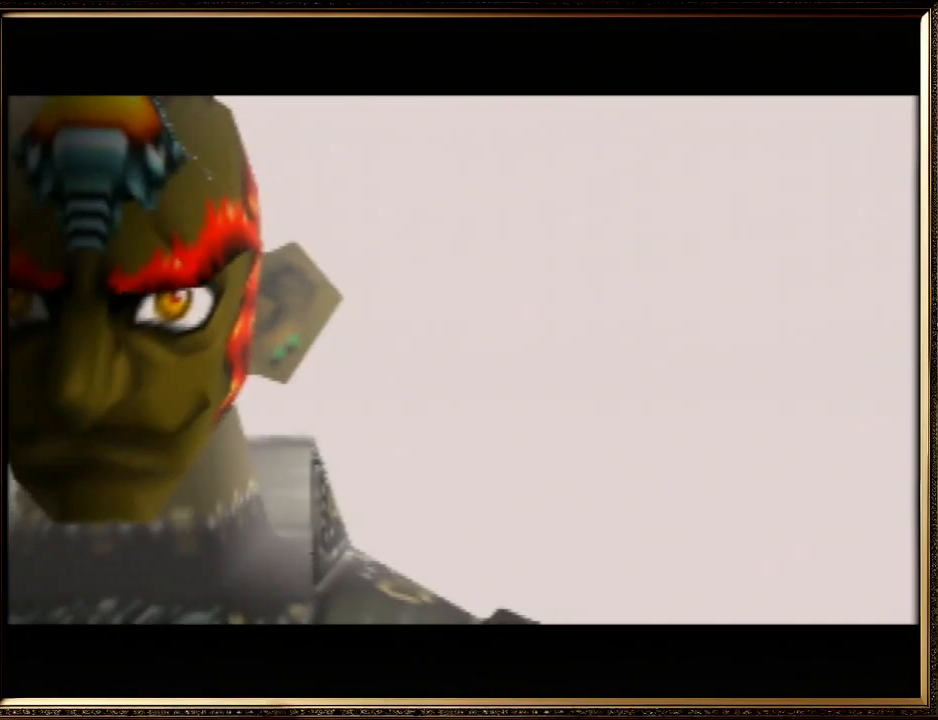
{"buttons": ["A", "B"], "left_stick": "center", "events": [[100, "A", "up"], [100, "B", "up"], [167, "A", "down"], [167, "B", "down"], [333, "A", "up"], [333, "B", "up"], [467, "A", "down"], [467, "B", "down"]]}
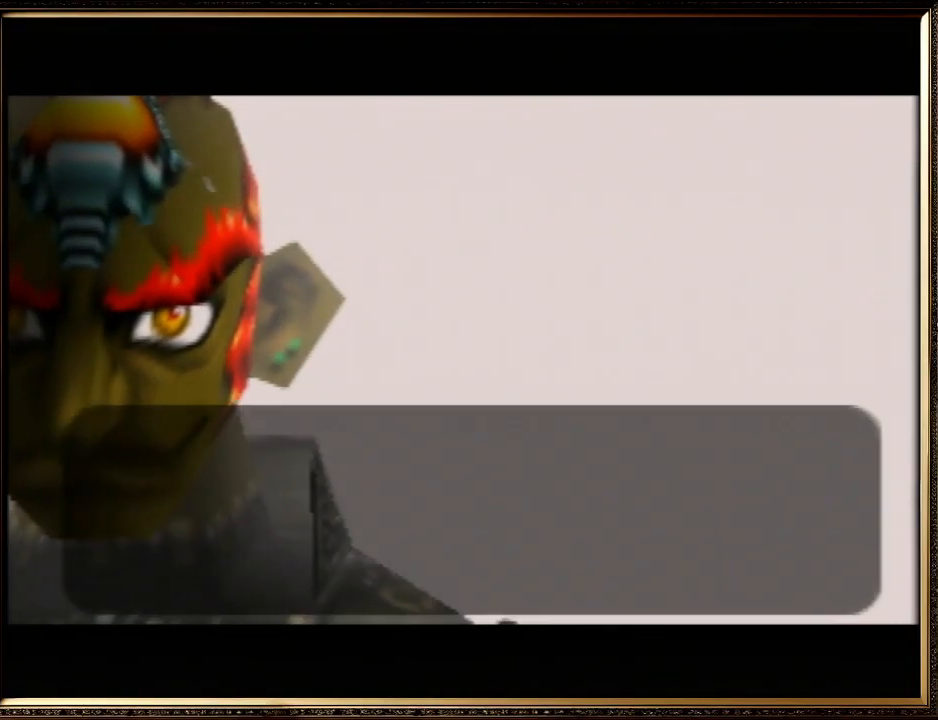
{"buttons": ["A"], "left_stick": "center", "events": [[100, "A", "up"], [100, "B", "up"], [233, "A", "down"], [233, "B", "down"], [367, "A", "up"], [367, "B", "up"], [500, "A", "down"]]}
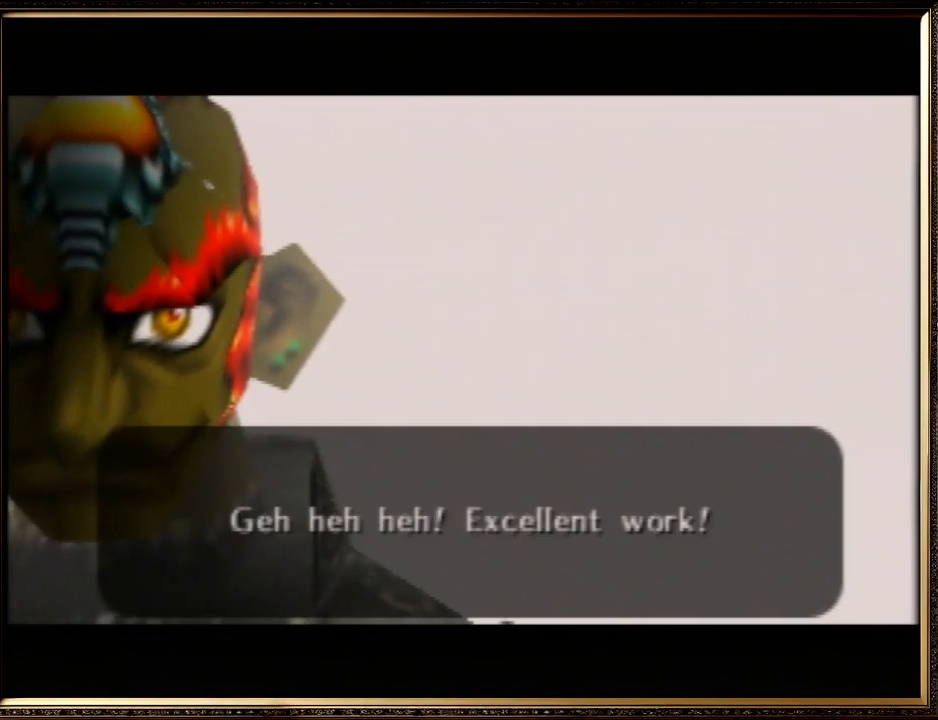
{"buttons": [], "left_stick": "center", "events": [[67, "B", "down"], [133, "A", "up"], [133, "B", "up"], [267, "A", "down"], [267, "B", "down"], [433, "B", "up"], [467, "A", "up"]]}
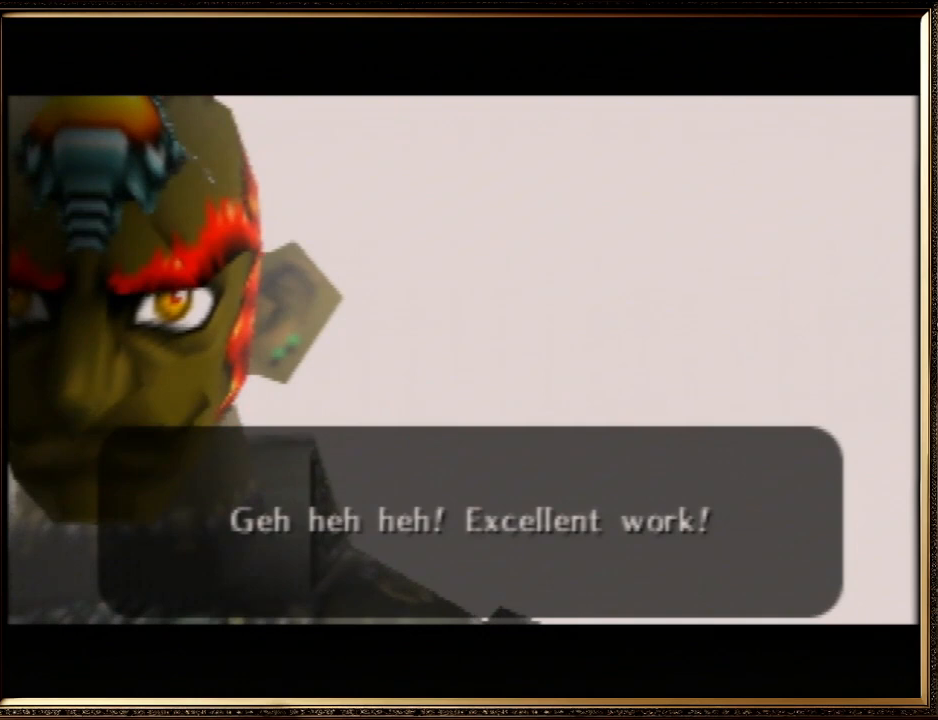
{"buttons": ["A", "B"], "left_stick": "center", "events": [[100, "A", "down"], [100, "B", "down"], [267, "A", "up"], [267, "B", "up"], [467, "A", "down"], [500, "B", "down"]]}
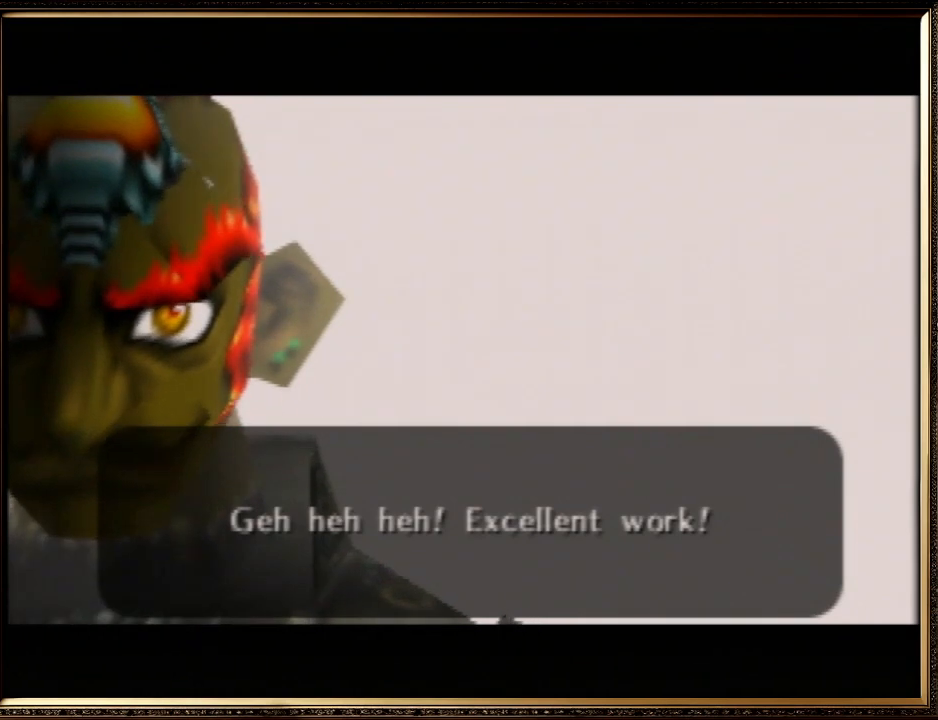
{"buttons": ["A", "B"], "left_stick": "center", "events": [[133, "A", "up"], [133, "B", "up"], [233, "A", "down"], [233, "B", "down"], [367, "A", "up"], [367, "B", "up"], [500, "A", "down"], [500, "B", "down"]]}
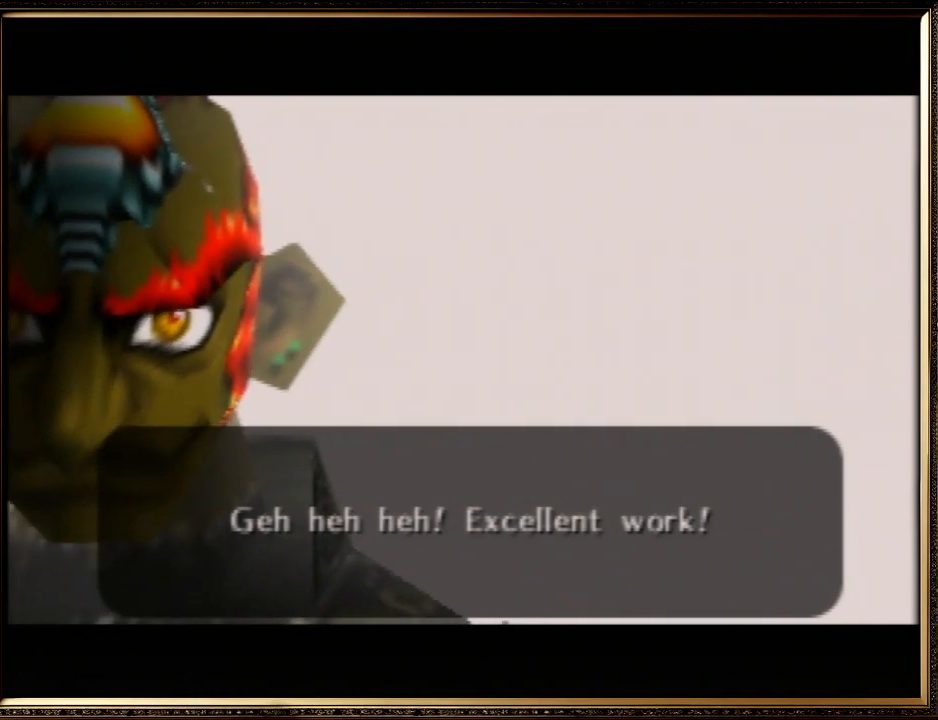
{"buttons": ["A", "B"], "left_stick": "center", "events": [[133, "A", "up"], [133, "B", "up"], [233, "A", "down"], [233, "B", "down"], [300, "A", "up"], [367, "B", "up"], [433, "A", "down"], [467, "B", "down"]]}
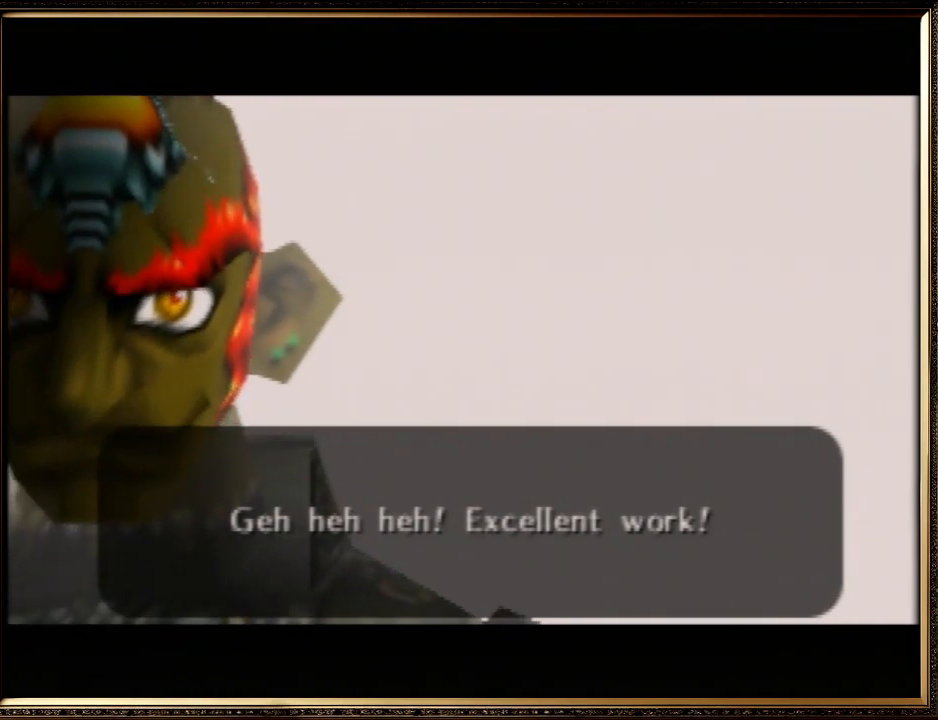
{"buttons": ["A", "B"], "left_stick": "center", "events": [[100, "A", "up"], [100, "B", "up"], [133, "A", "down"], [167, "B", "down"], [267, "A", "up"], [300, "B", "up"], [400, "A", "down"], [433, "B", "down"]]}
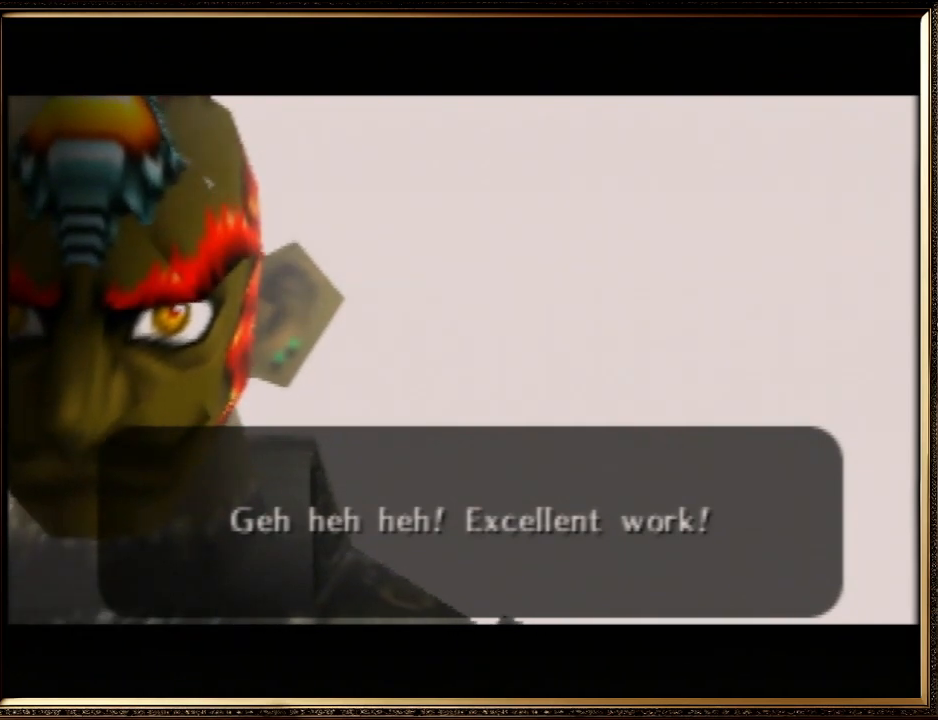
{"buttons": ["A", "B"], "left_stick": "center", "events": [[33, "A", "up"], [33, "B", "up"], [133, "A", "down"], [167, "B", "down"], [300, "A", "up"], [333, "B", "up"], [467, "A", "down"], [467, "B", "down"]]}
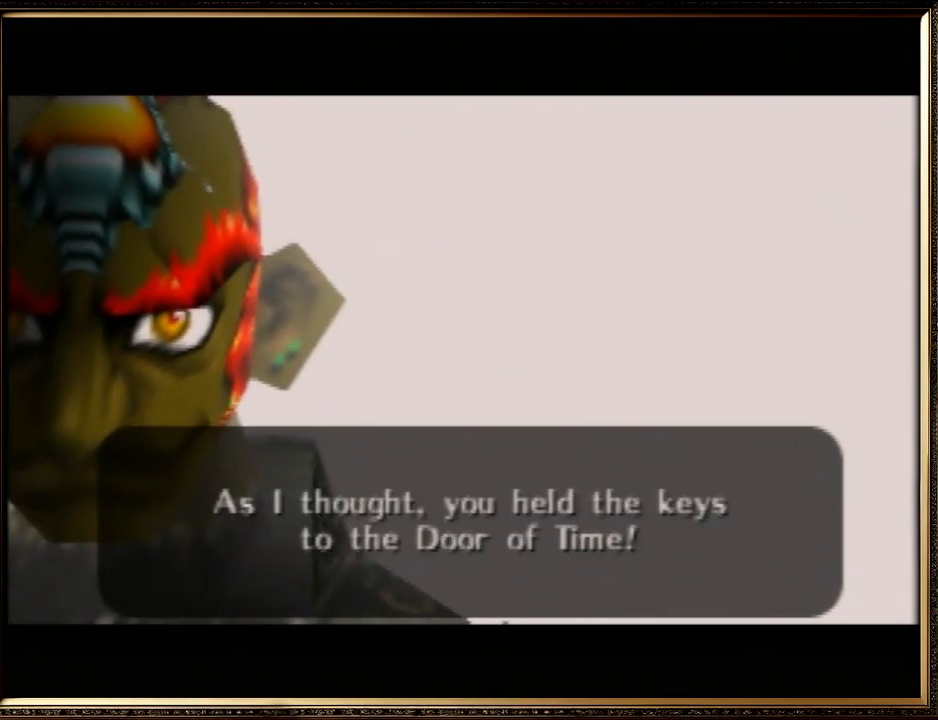
{"buttons": [], "left_stick": "center", "events": [[133, "A", "up"], [167, "B", "up"], [267, "A", "down"], [333, "B", "down"], [467, "A", "up"], [467, "B", "up"]]}
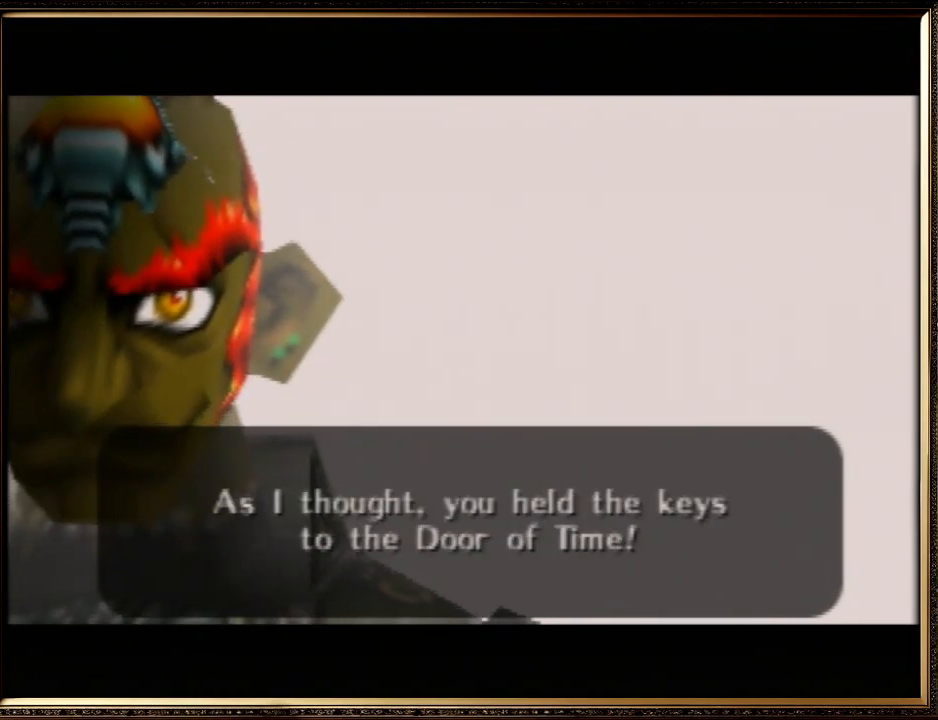
{"buttons": [], "left_stick": "center", "events": [[67, "A", "down"], [67, "B", "down"], [167, "A", "up"], [200, "B", "up"], [300, "A", "down"], [333, "B", "down"], [467, "A", "up"], [500, "B", "up"]]}